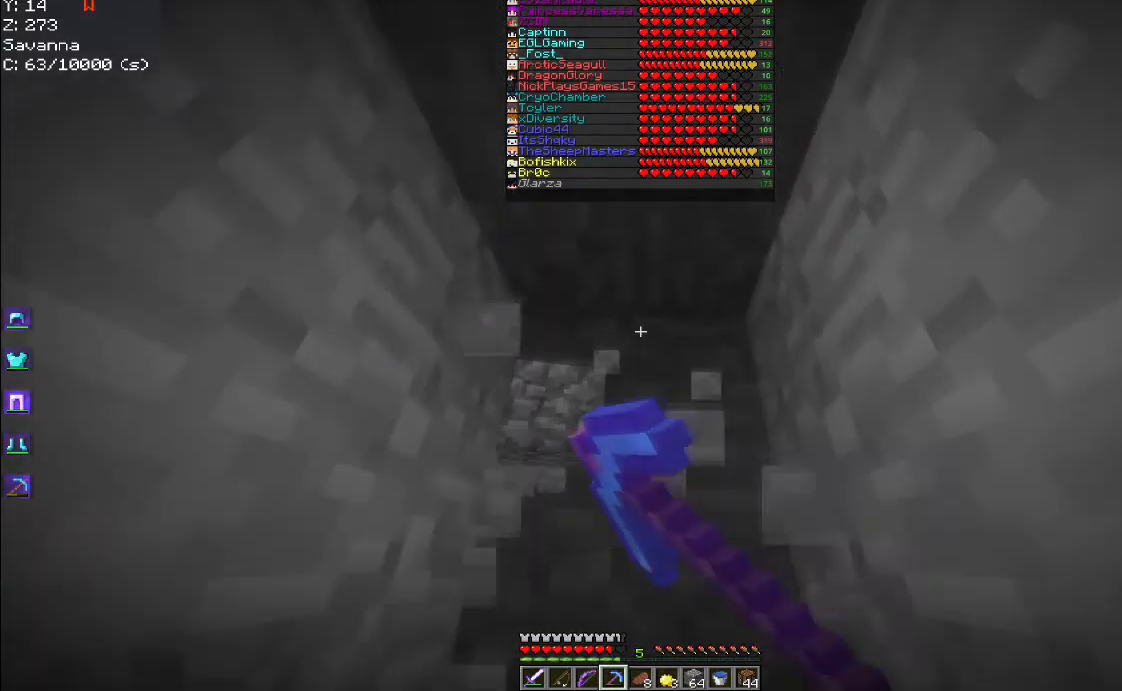
Gameplay with keyboard and mouse; each line is a JSON object with the keys and mouse buttons held at the frame after it. "events" lists presses ("down") and releases ("up") of "a", "d", "s", "space", "w", "mouse_left" and "mouse_right" between this image and that frame as [ms after this image, input, new state], when the widget could be followed in between. "mouse_left", "mouse_right" = the "left", "right" buttons of the "mouse" list. No other keys are recorded. Fast repeated clicks can show as one long hold. Mouse movement is not recorded.
{"keys": ["w"], "mouse": ["left"], "events": [[267, "space", "up"]]}
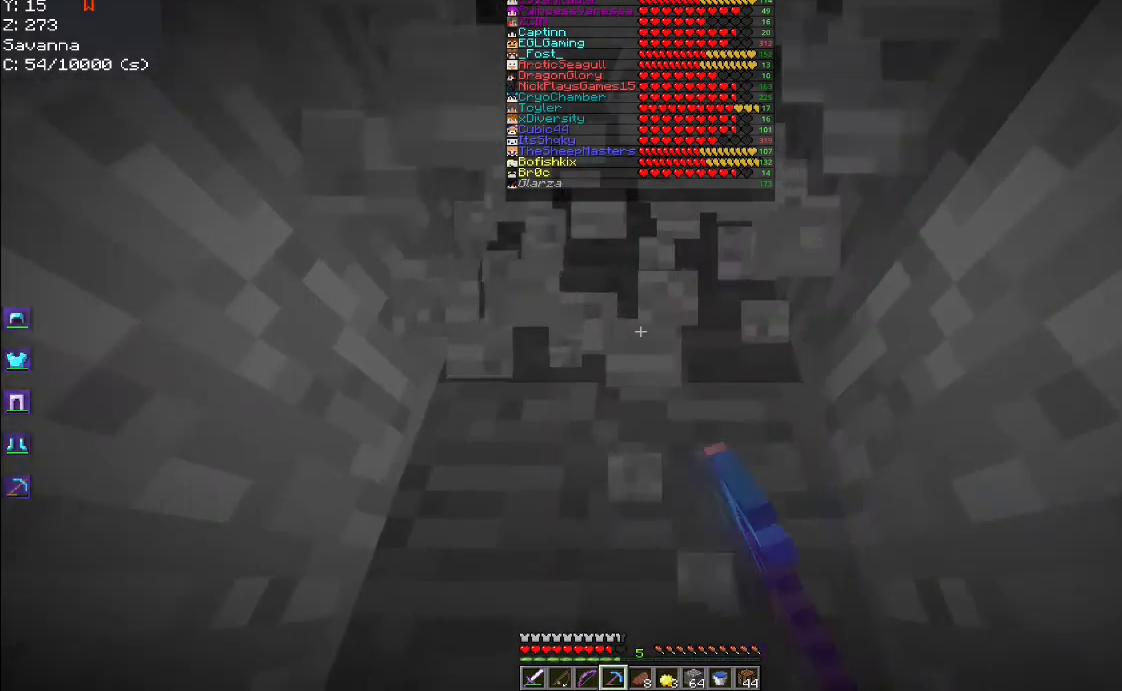
{"keys": ["w"], "mouse": ["left"], "events": [[267, "w", "up"], [500, "w", "down"]]}
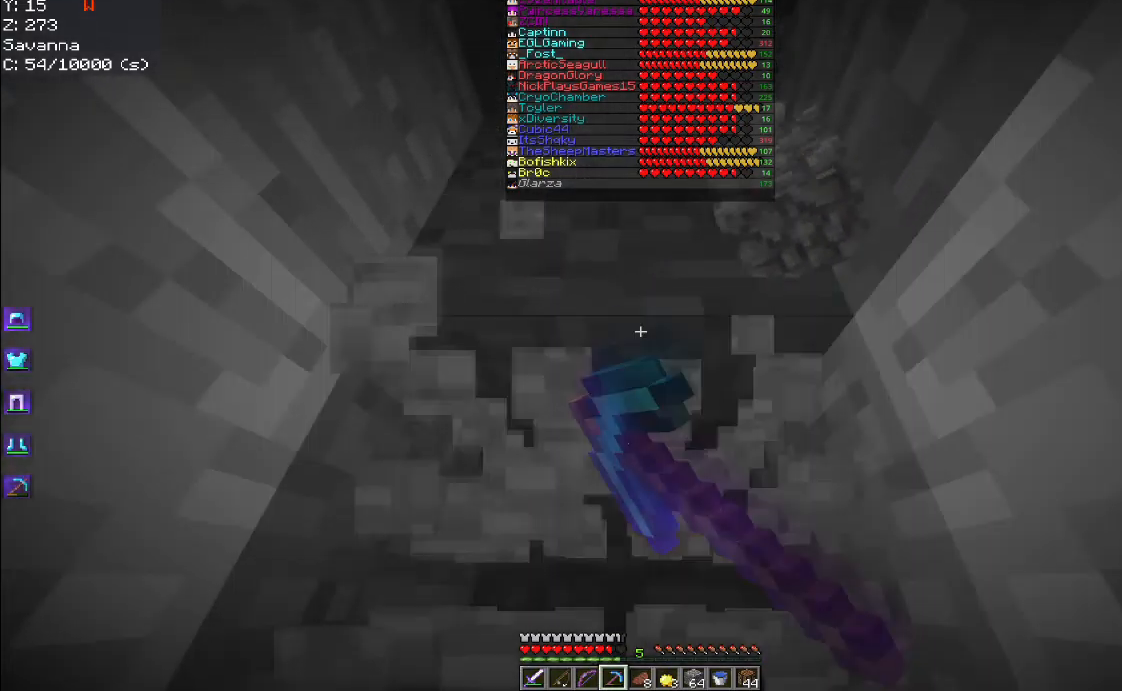
{"keys": ["w"], "mouse": ["left"], "events": [[217, "w", "up"], [500, "w", "down"]]}
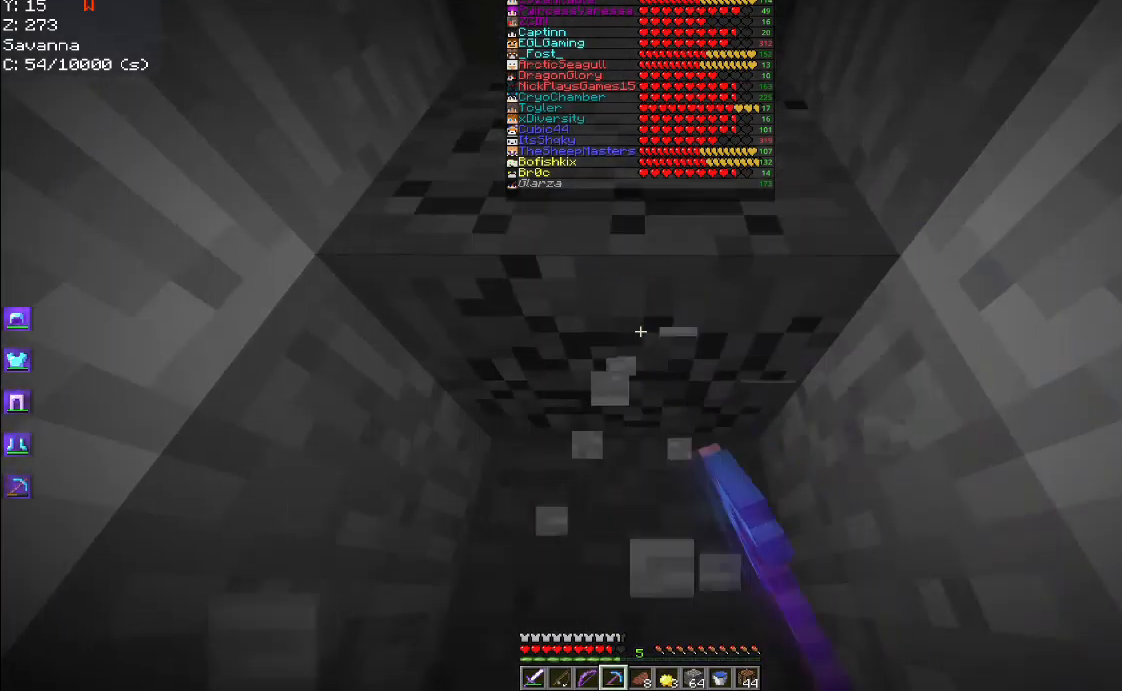
{"keys": ["w"], "mouse": ["left"], "events": [[250, "space", "down"], [484, "space", "up"]]}
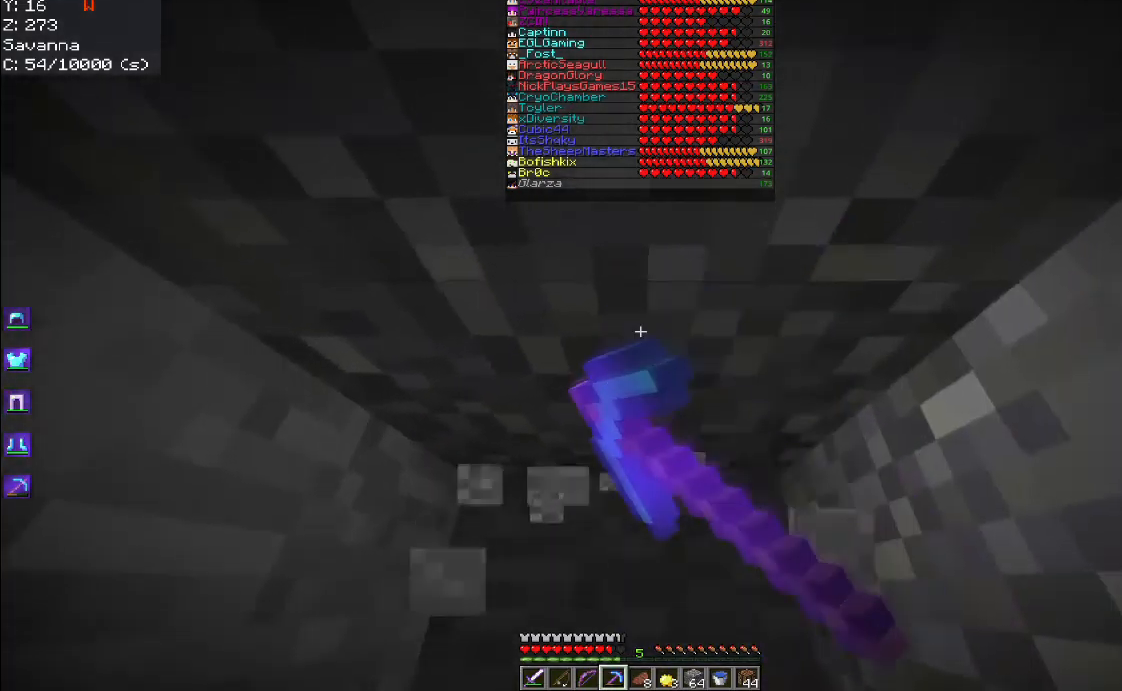
{"keys": ["w"], "mouse": ["left"], "events": []}
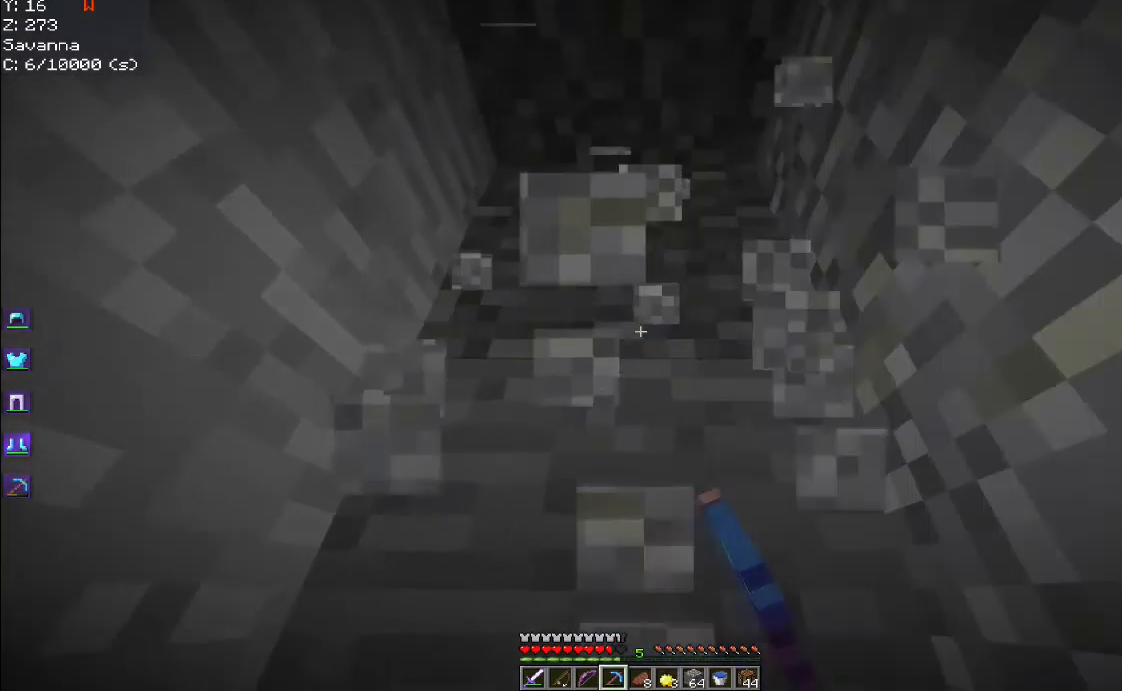
{"keys": ["w"], "mouse": ["left"], "events": [[117, "w", "up"], [450, "w", "down"]]}
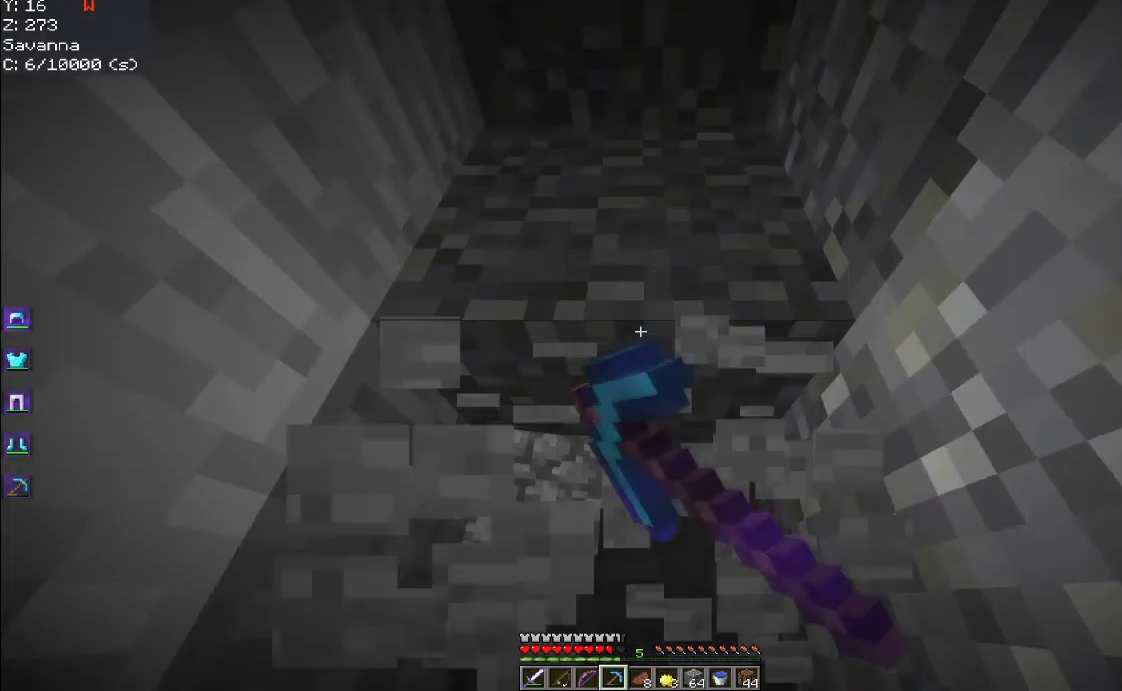
{"keys": ["w"], "mouse": ["left"], "events": [[117, "w", "up"], [500, "w", "down"]]}
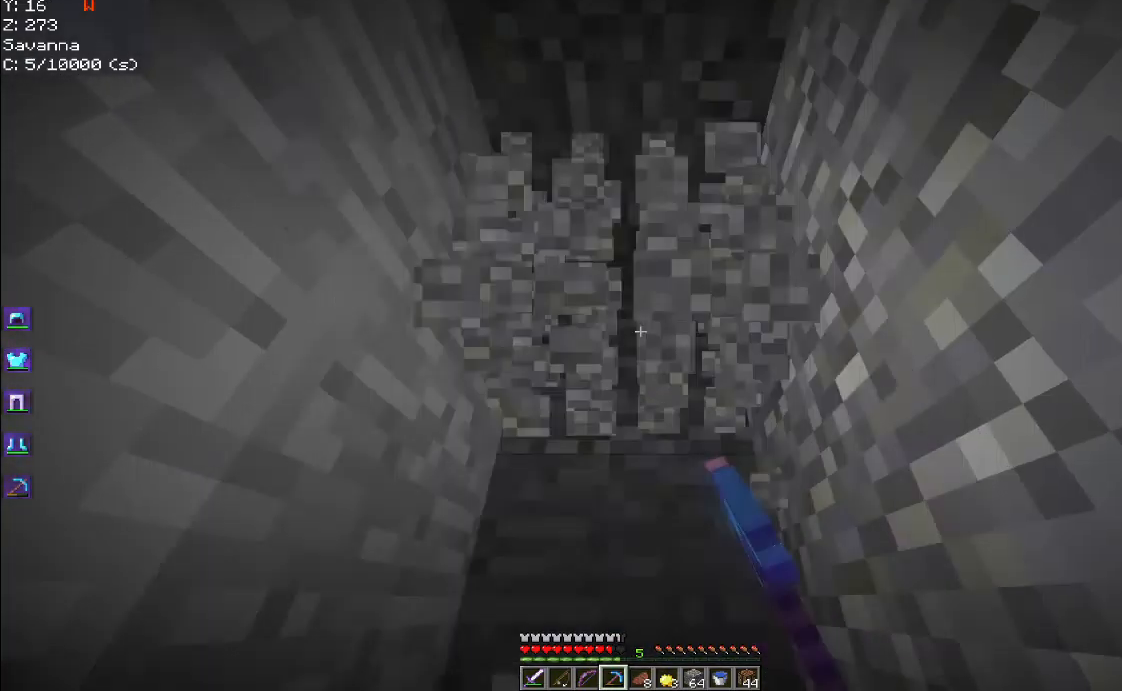
{"keys": ["space", "w"], "mouse": ["left"], "events": [[200, "space", "down"]]}
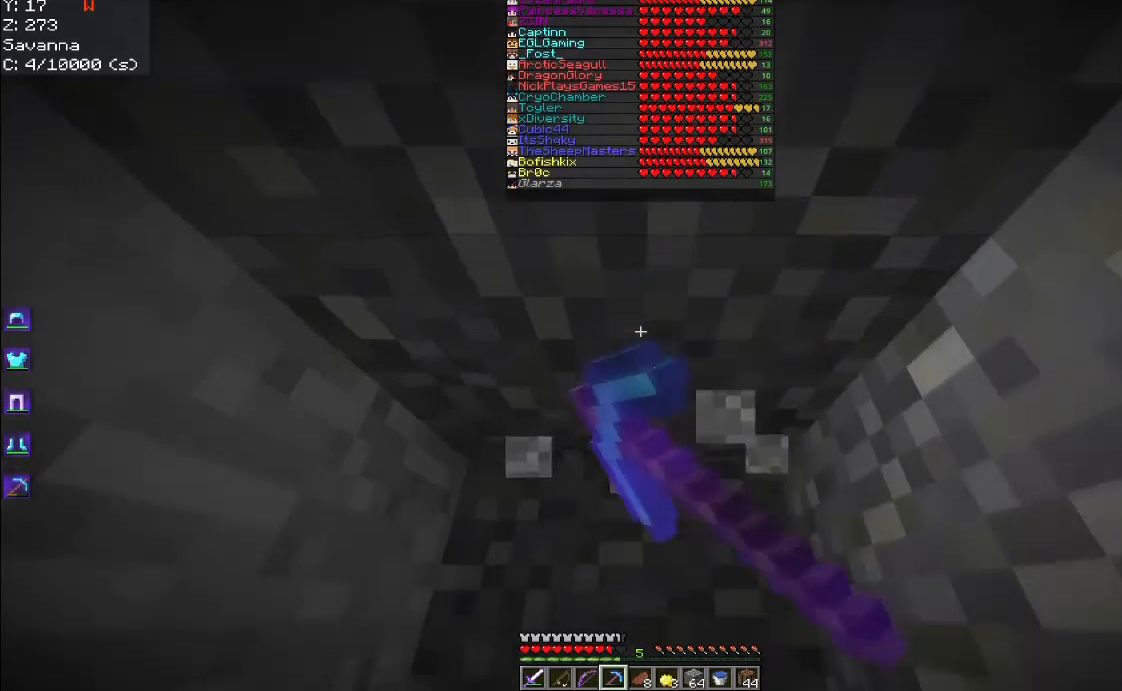
{"keys": [], "mouse": ["left"], "events": [[67, "space", "up"], [317, "w", "up"]]}
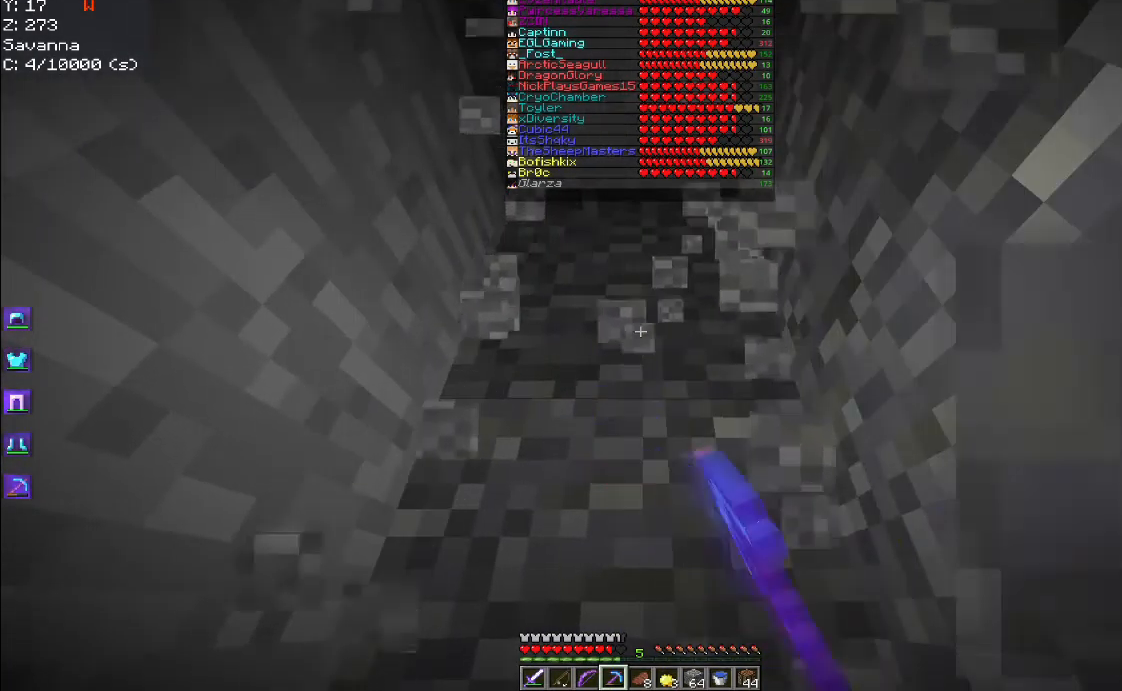
{"keys": ["w"], "mouse": ["left"], "events": [[250, "w", "down"]]}
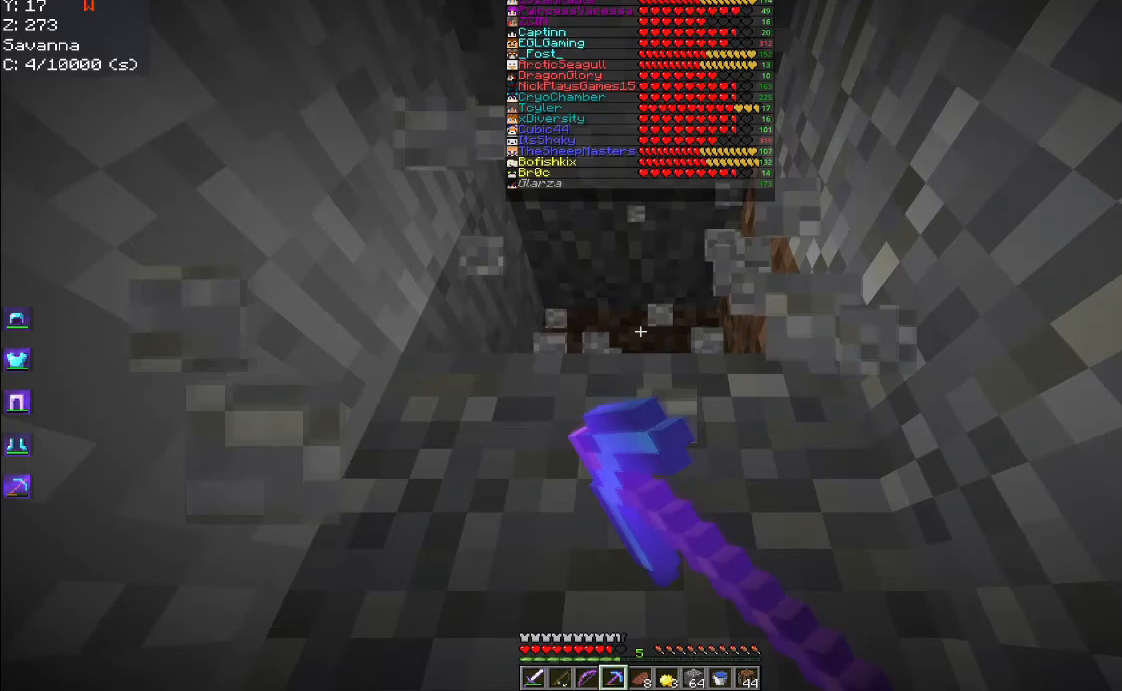
{"keys": ["w"], "mouse": ["left"], "events": [[17, "w", "up"], [300, "w", "down"]]}
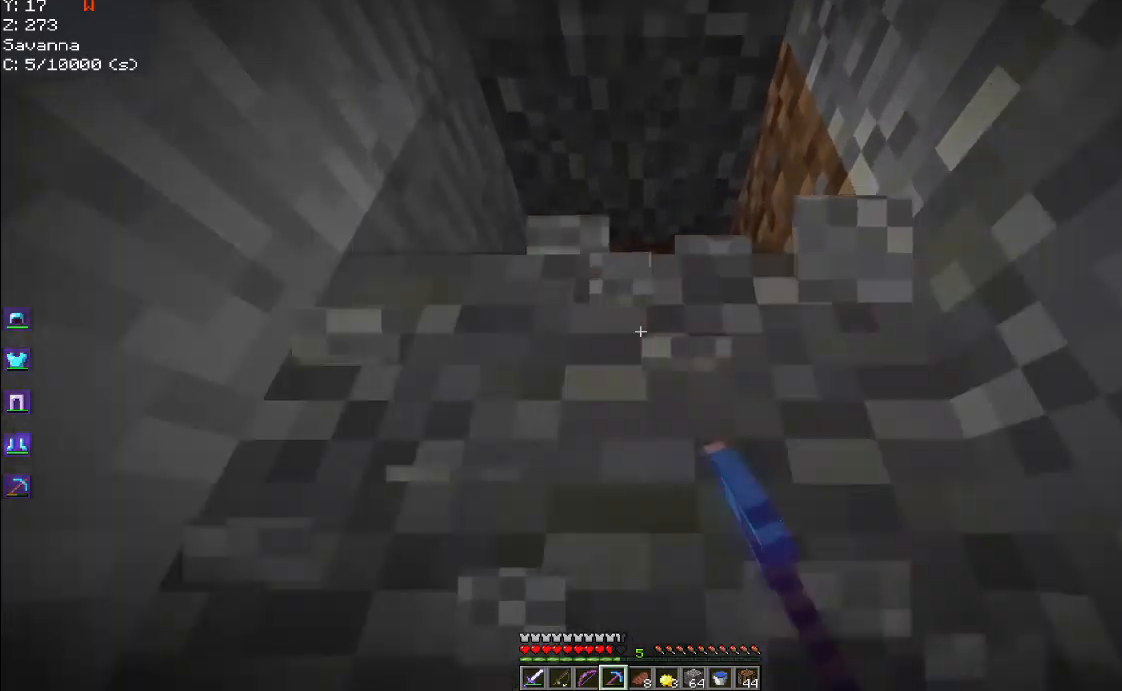
{"keys": ["space", "w"], "mouse": [], "events": [[150, "space", "down"], [317, "mouse_left", "up"]]}
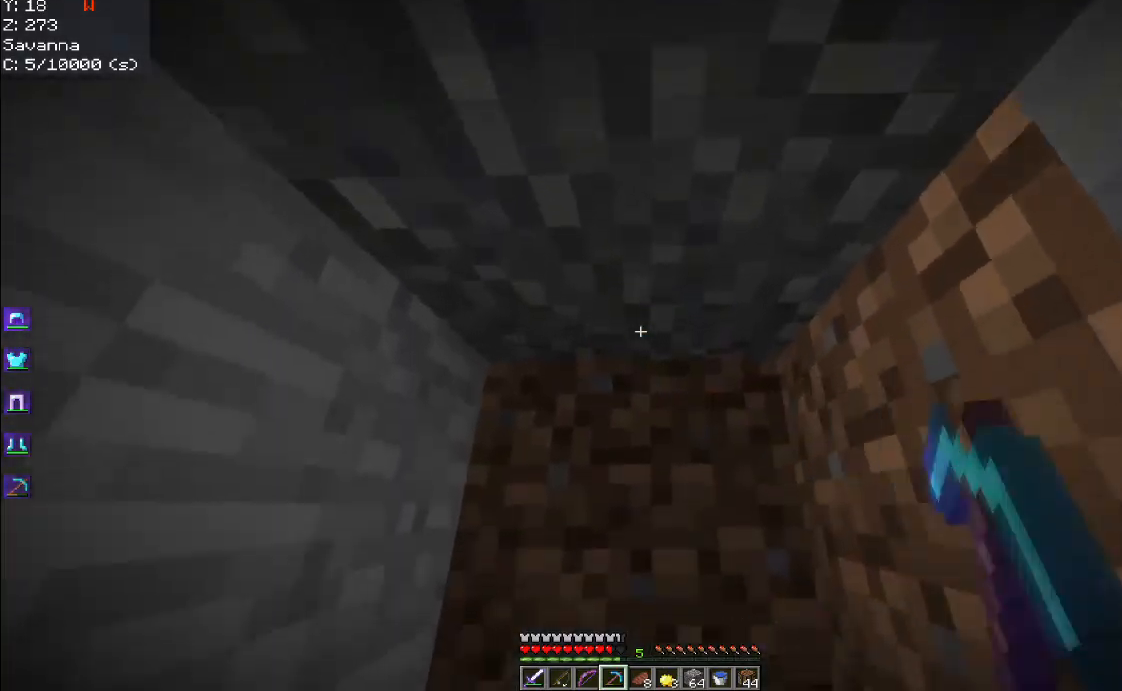
{"keys": [], "mouse": [], "events": [[417, "space", "up"], [433, "w", "up"]]}
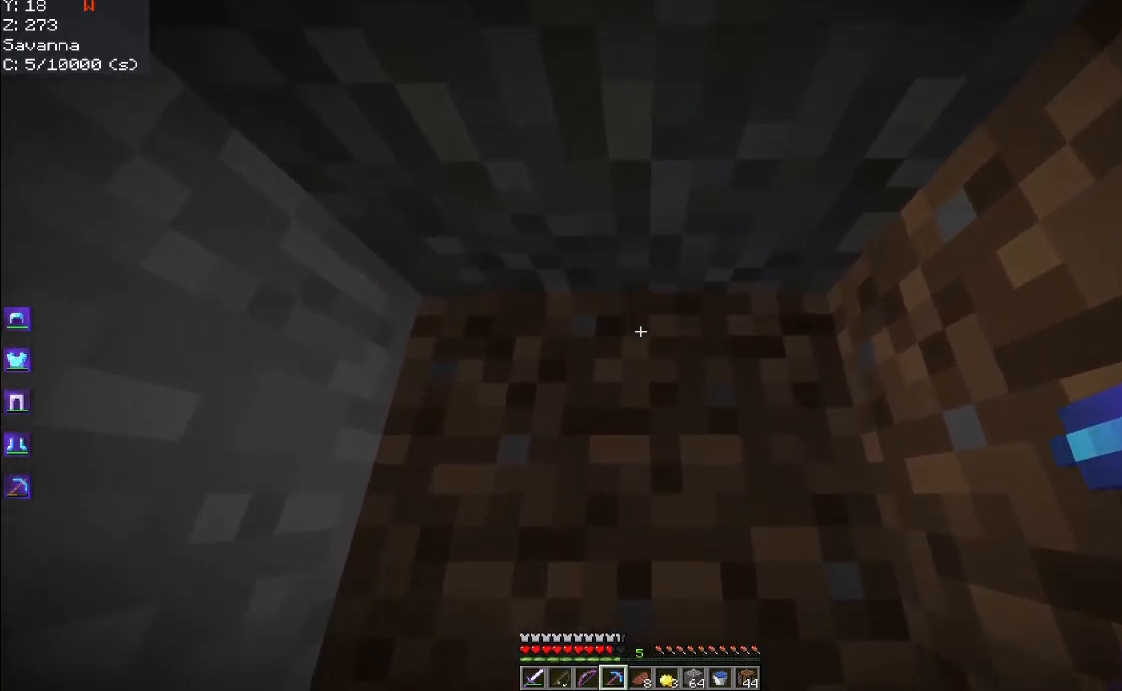
{"keys": ["d"], "mouse": ["left"], "events": [[100, "mouse_left", "down"], [250, "a", "down"], [400, "d", "down"], [417, "a", "up"]]}
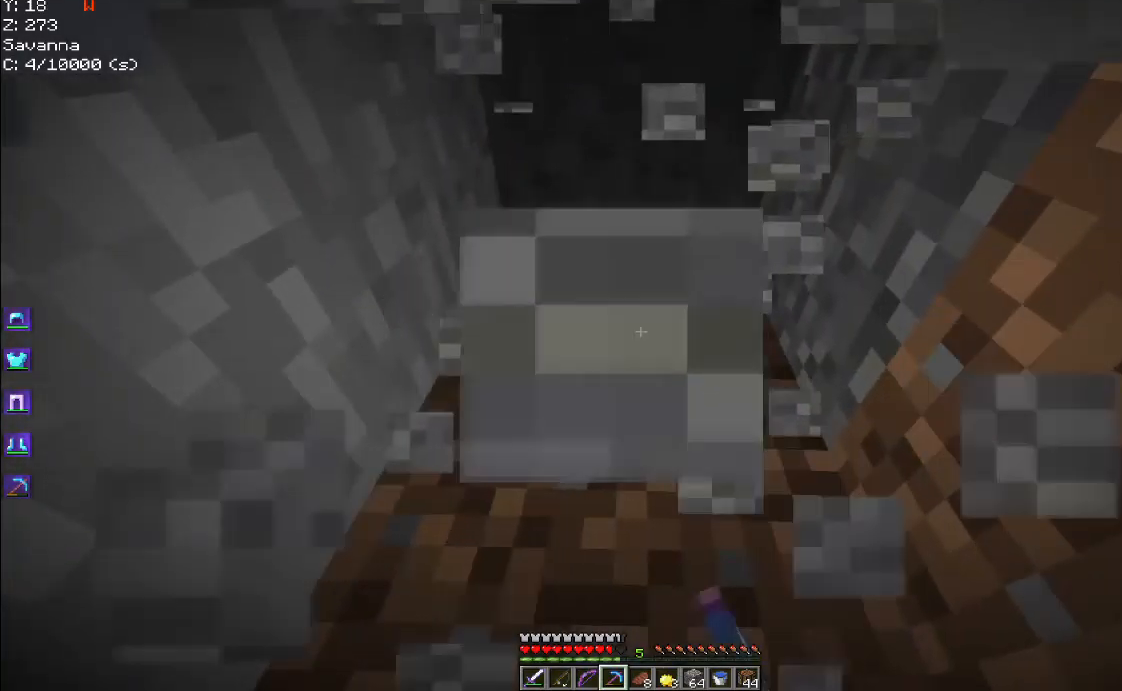
{"keys": [], "mouse": ["left"], "events": [[50, "a", "down"], [83, "d", "up"], [150, "d", "down"], [217, "a", "up"], [367, "d", "up"]]}
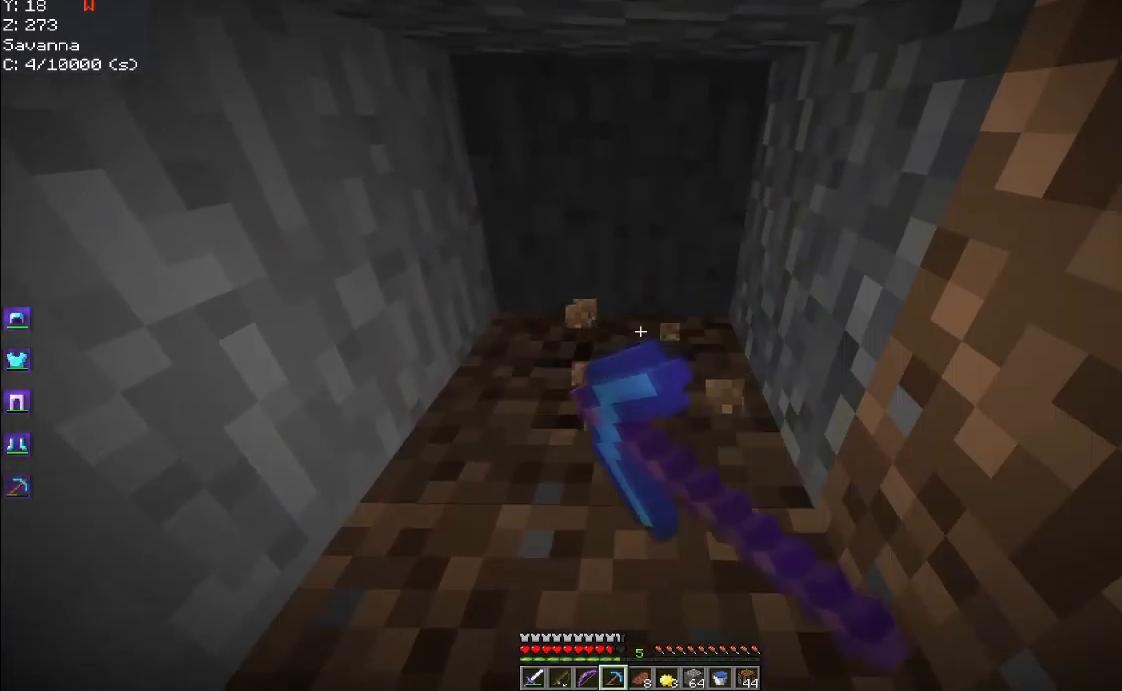
{"keys": [], "mouse": ["left"], "events": []}
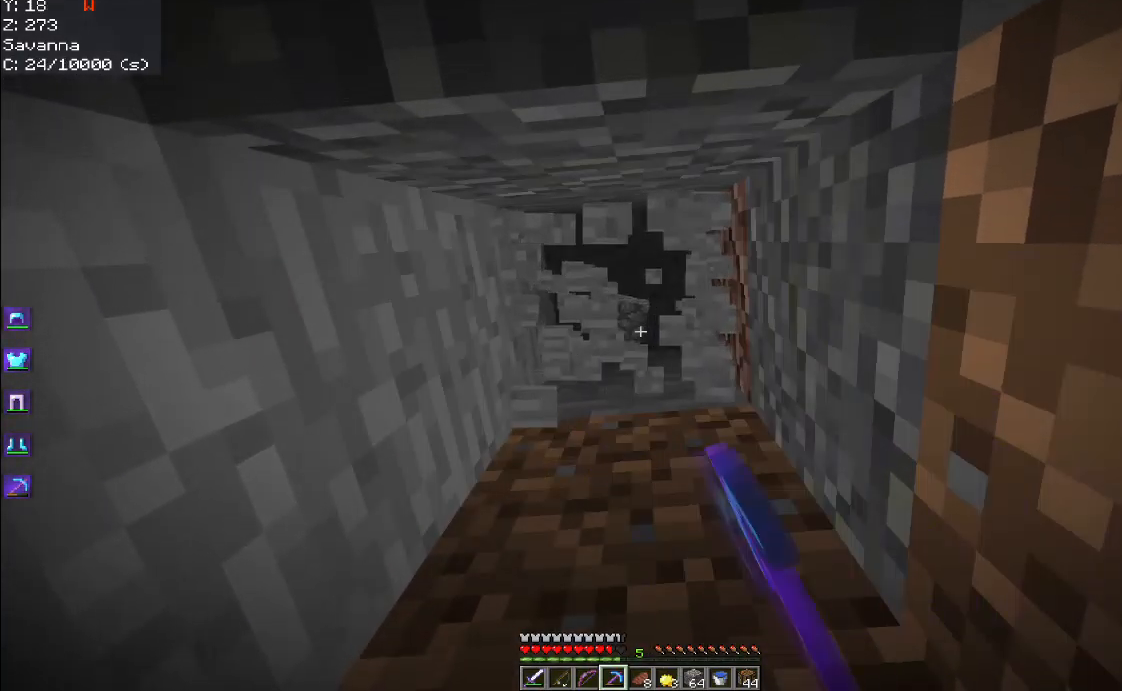
{"keys": [], "mouse": [], "events": [[117, "mouse_left", "up"]]}
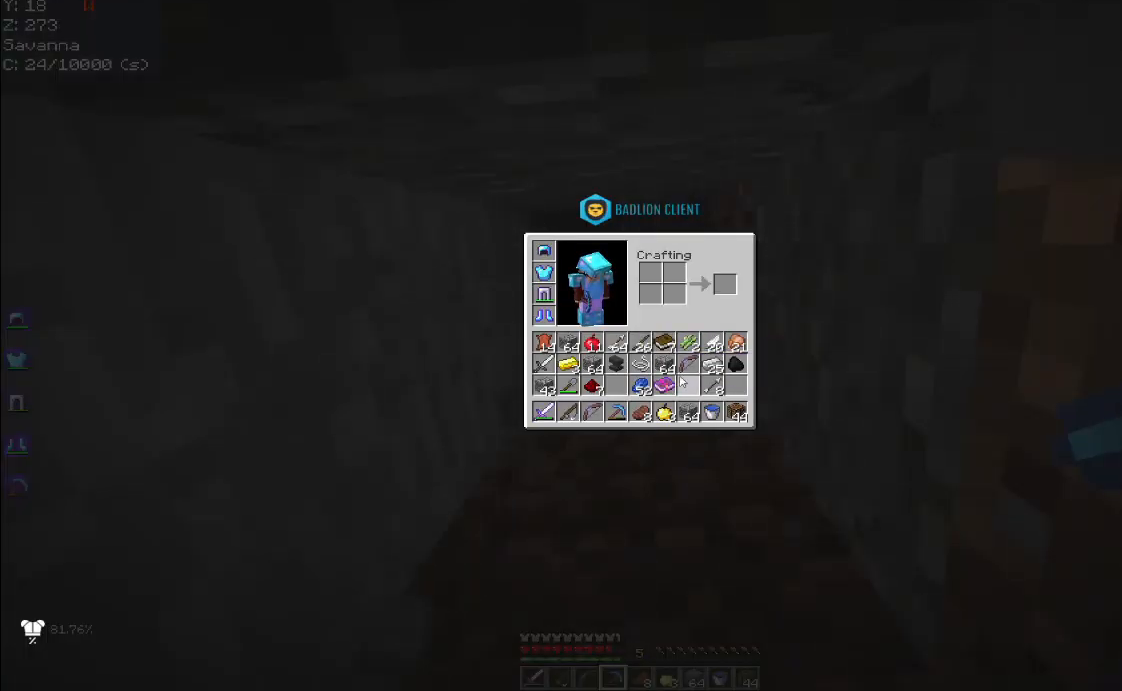
{"keys": [], "mouse": [], "events": []}
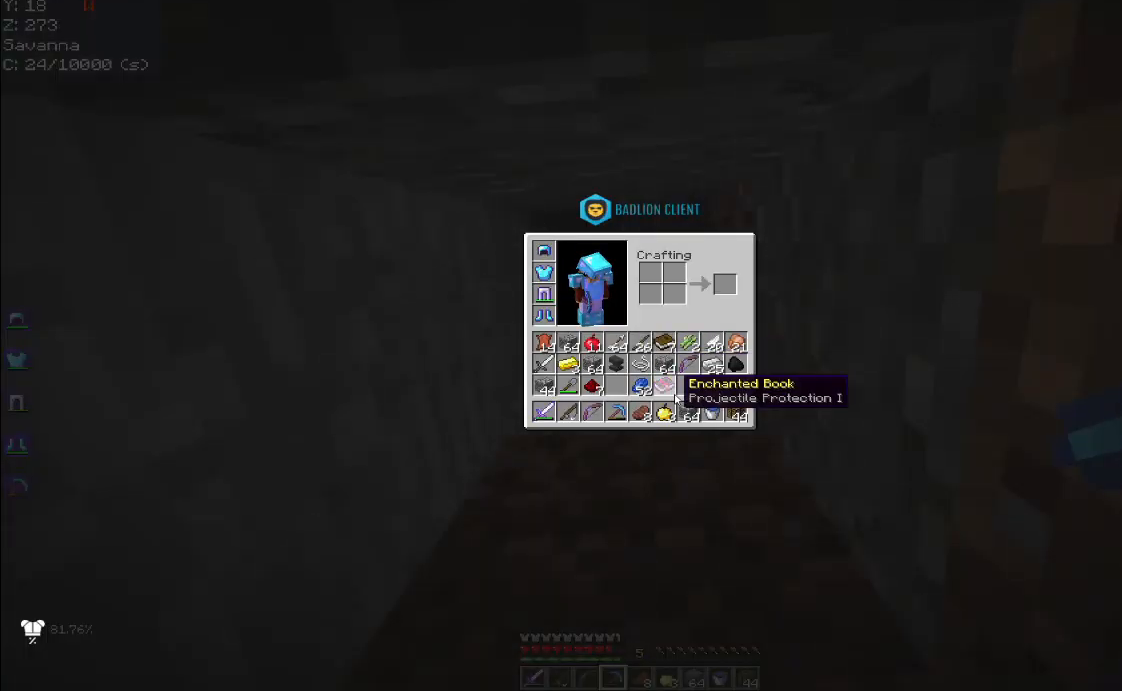
{"keys": [], "mouse": [], "events": []}
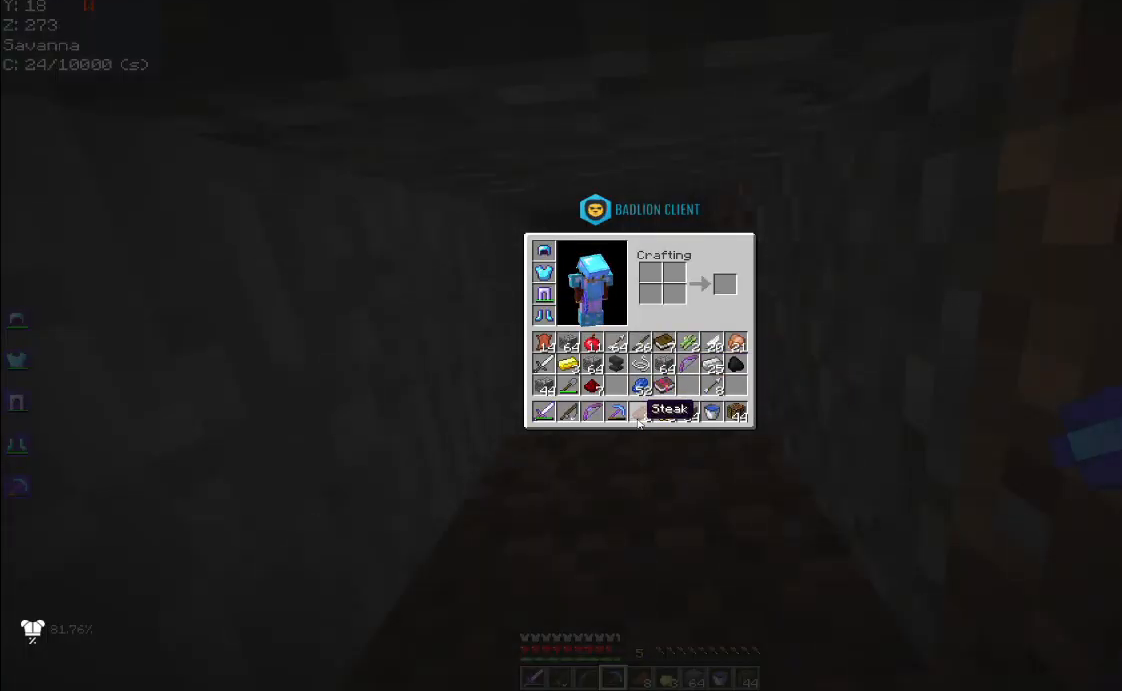
{"keys": [], "mouse": [], "events": []}
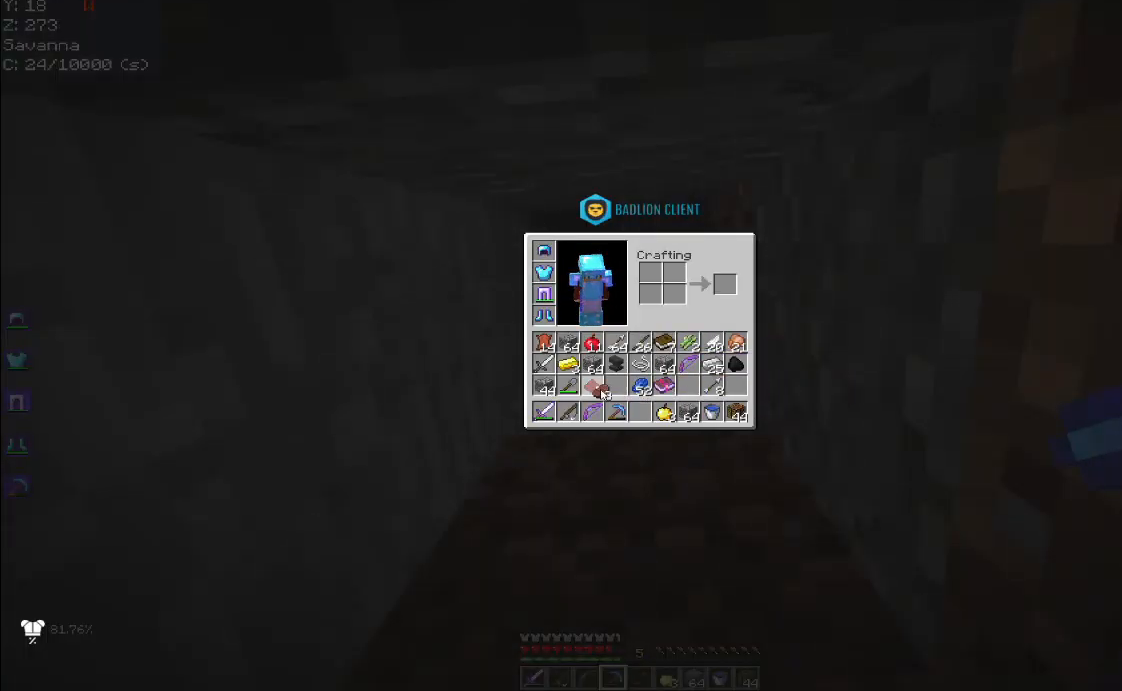
{"keys": [], "mouse": [], "events": []}
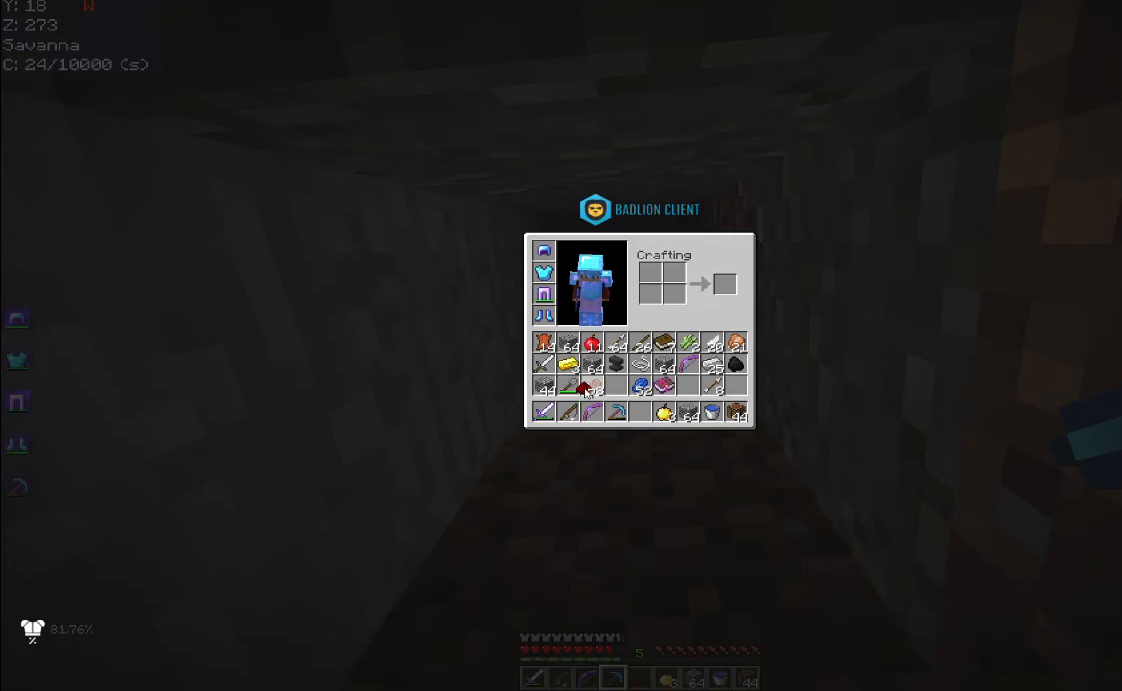
{"keys": [], "mouse": [], "events": []}
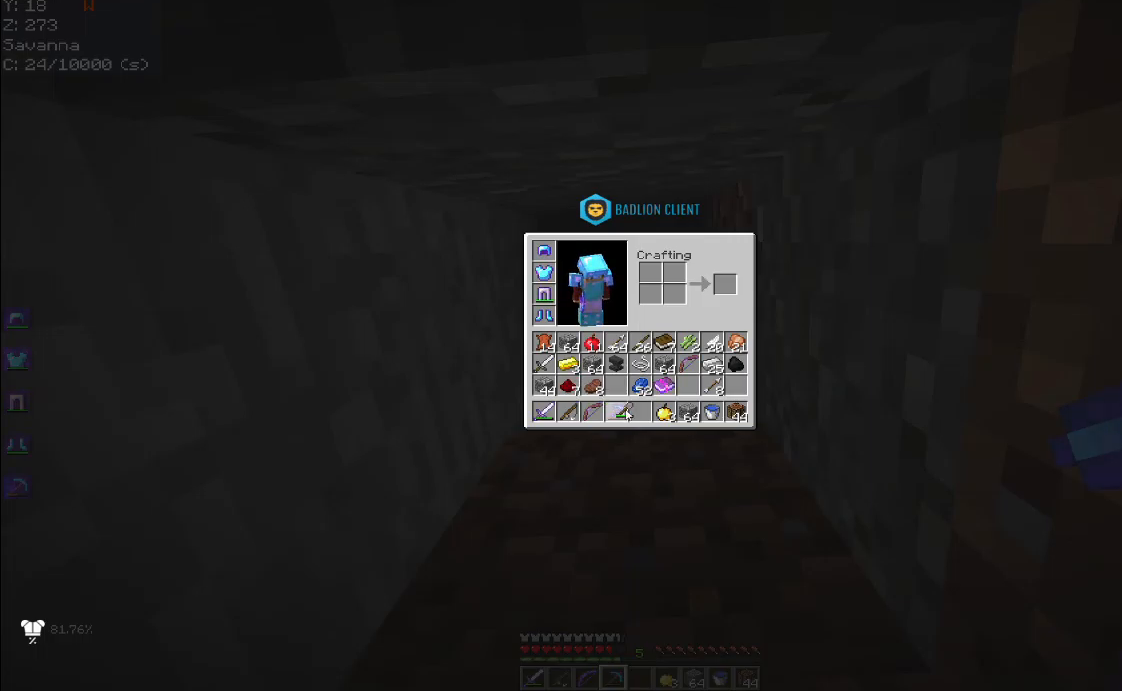
{"keys": [], "mouse": [], "events": []}
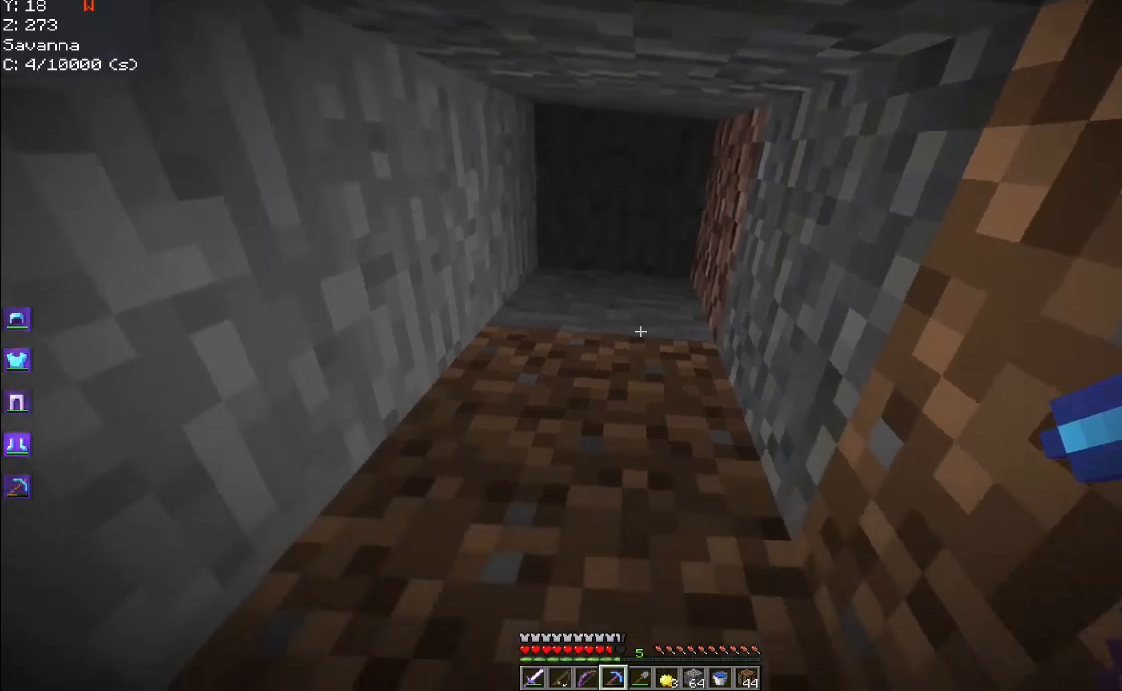
{"keys": [], "mouse": [], "events": [[334, "mouse_left", "down"], [467, "mouse_left", "up"]]}
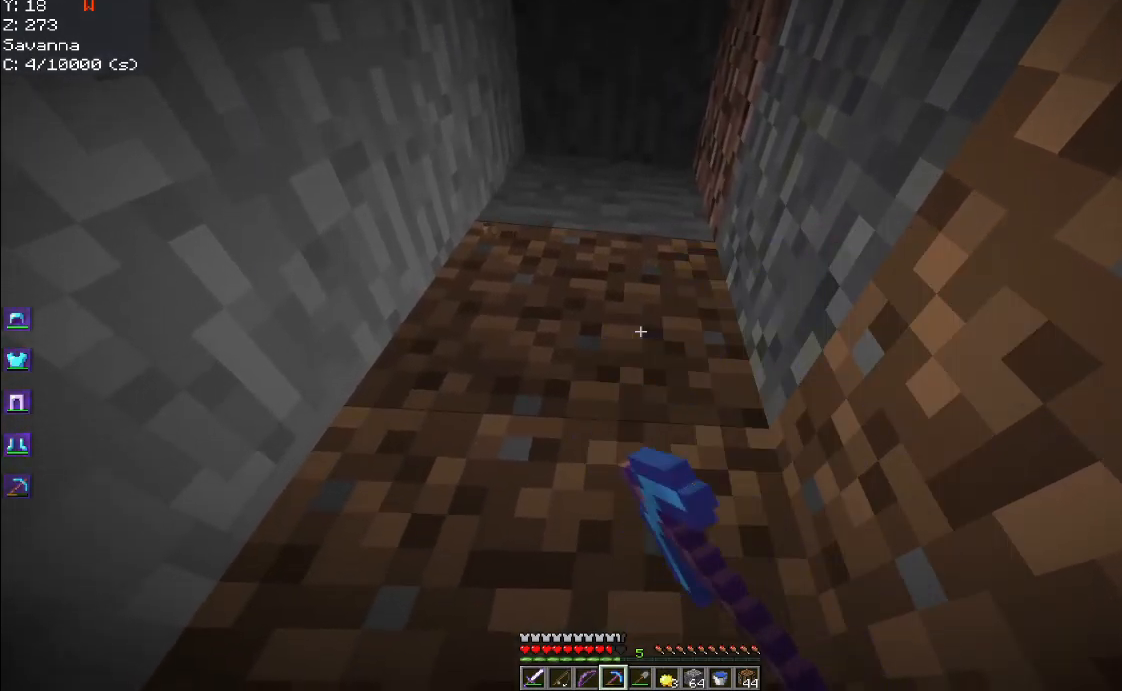
{"keys": ["d"], "mouse": ["left"], "events": [[284, "mouse_left", "down"], [334, "a", "down"], [484, "d", "down"], [500, "a", "up"]]}
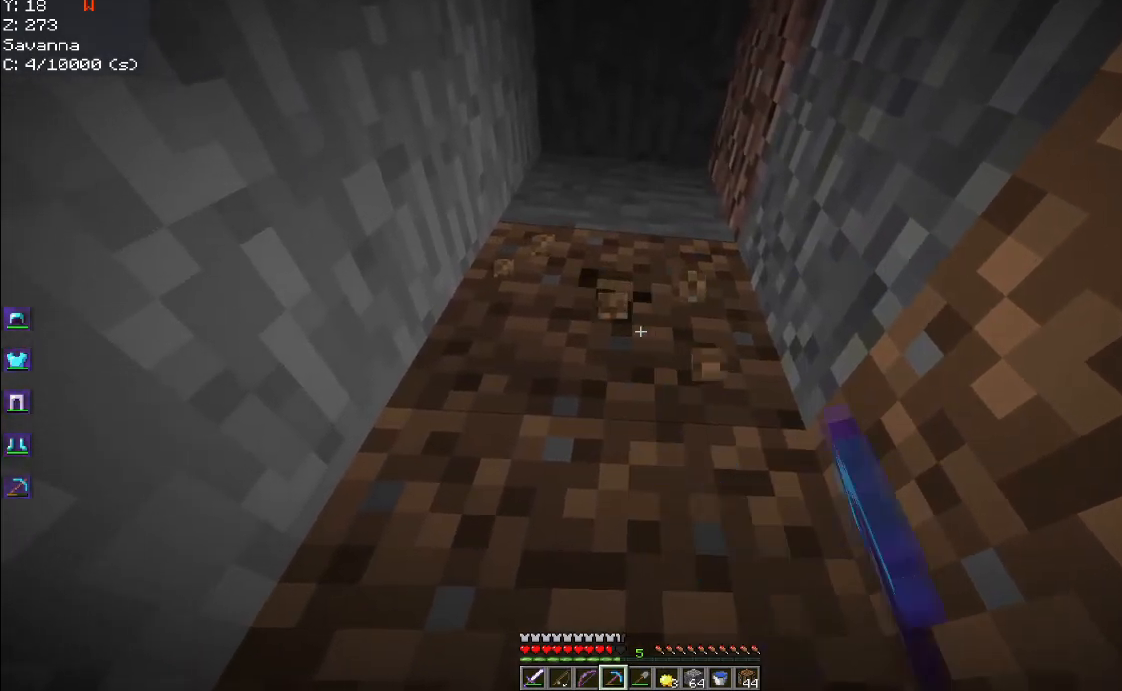
{"keys": ["w"], "mouse": ["left"], "events": [[150, "d", "up"], [167, "mouse_left", "up"], [434, "w", "down"], [484, "mouse_left", "down"]]}
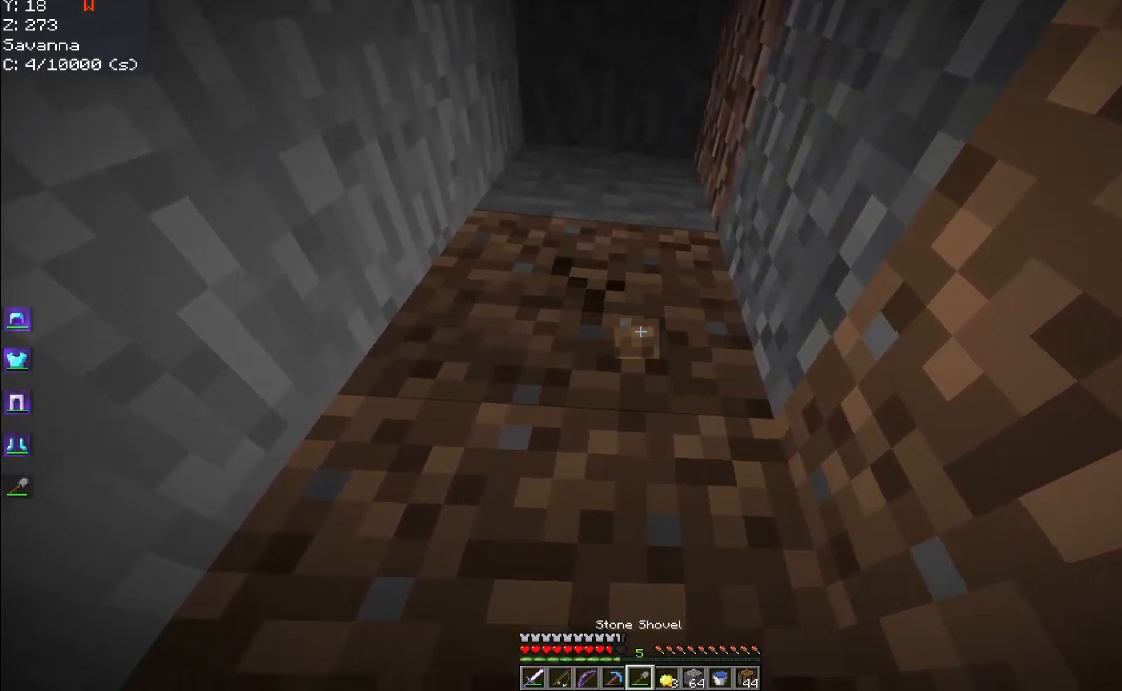
{"keys": ["w"], "mouse": ["left"], "events": [[34, "a", "down"], [50, "w", "up"], [184, "d", "down"], [250, "a", "up"], [417, "d", "up"], [484, "w", "down"]]}
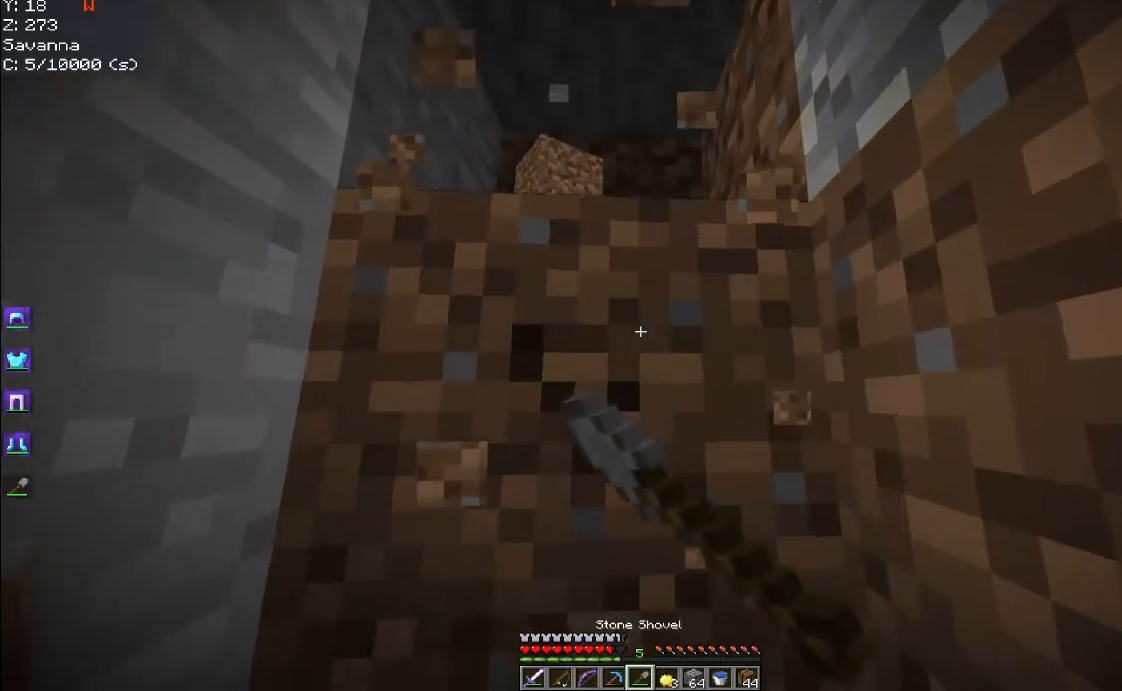
{"keys": [], "mouse": ["left"], "events": [[500, "w", "up"]]}
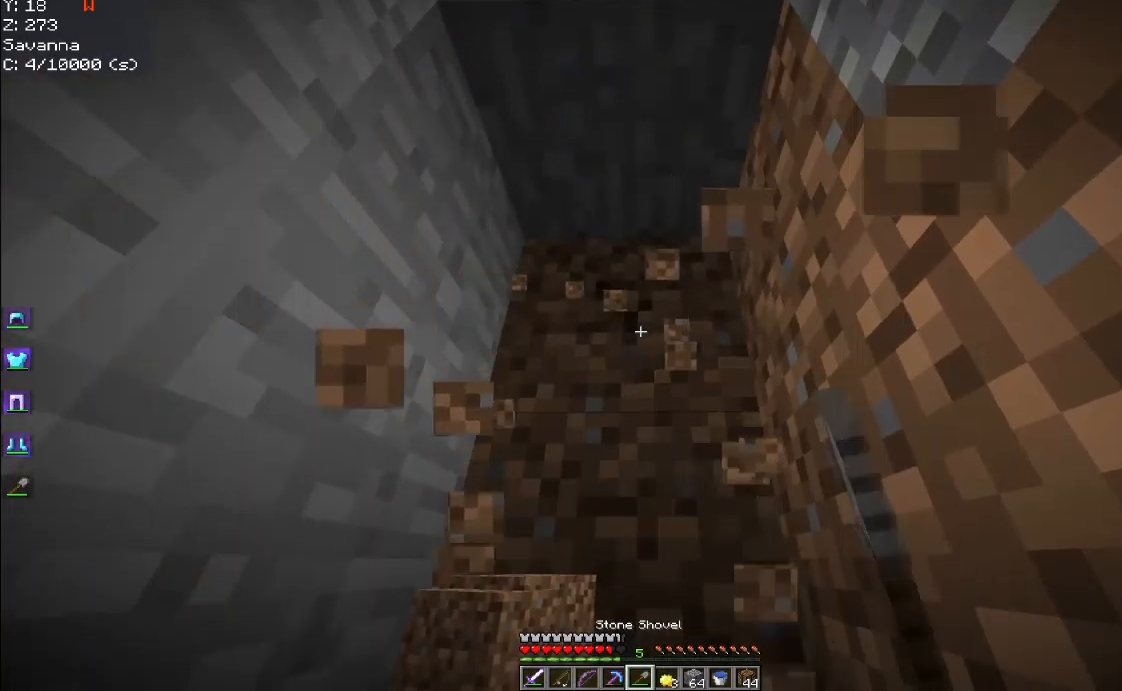
{"keys": ["space", "w"], "mouse": ["left"], "events": [[84, "w", "down"], [184, "space", "down"]]}